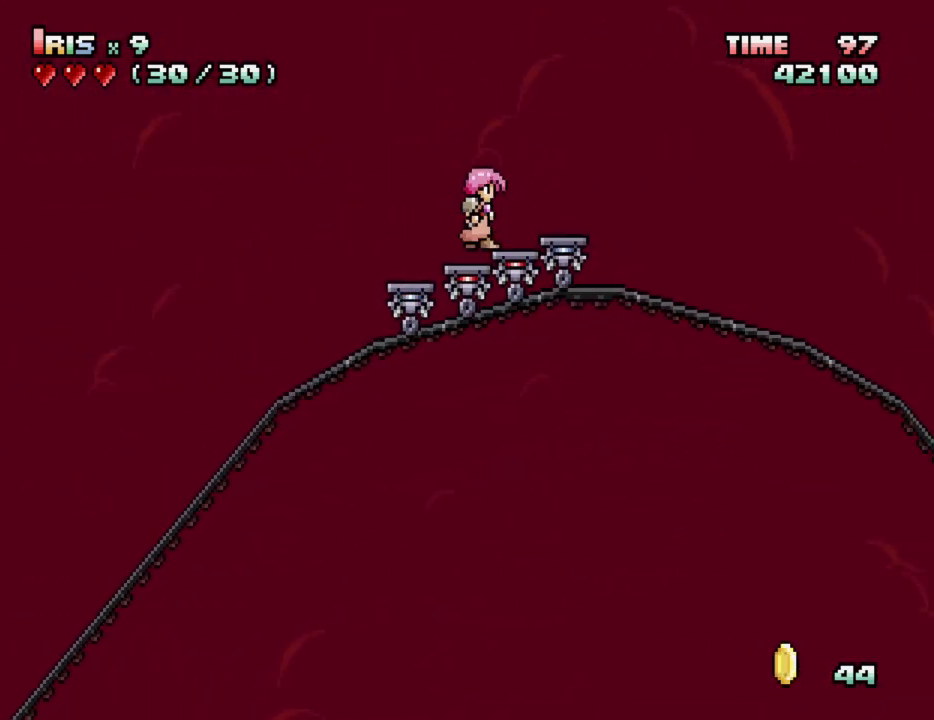
Gameplay with keyboard; each line is a JSON object with the keys held at the frame after it. "events" lists presses ("down") and releases ("up") of "alt_l", "alt_r", "caps_lock", "ctrl_l", "ctrl_r", "down", "escape", "f1", "f10", "f11", "f12", "f2", "f3", "f4", "f5", "f6", "f7", "f8", "f9", "left", "right", "shift", "space", "super", "tab" and "up" between this image and that frame as [ms after this image, input, new state], when the widget could be followed in between. No other keys are recorded. Mouse input is not recorded.
{"keys": [], "events": [[67, "right", "up"], [217, "down", "down"], [450, "down", "up"]]}
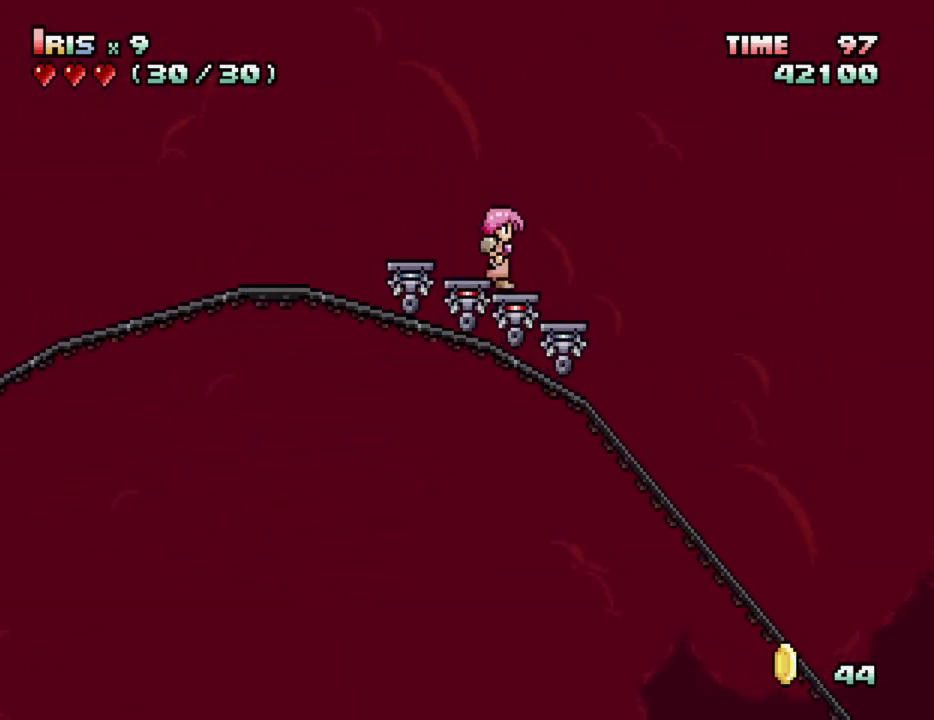
{"keys": ["down"], "events": [[83, "down", "down"], [317, "down", "up"], [467, "down", "down"]]}
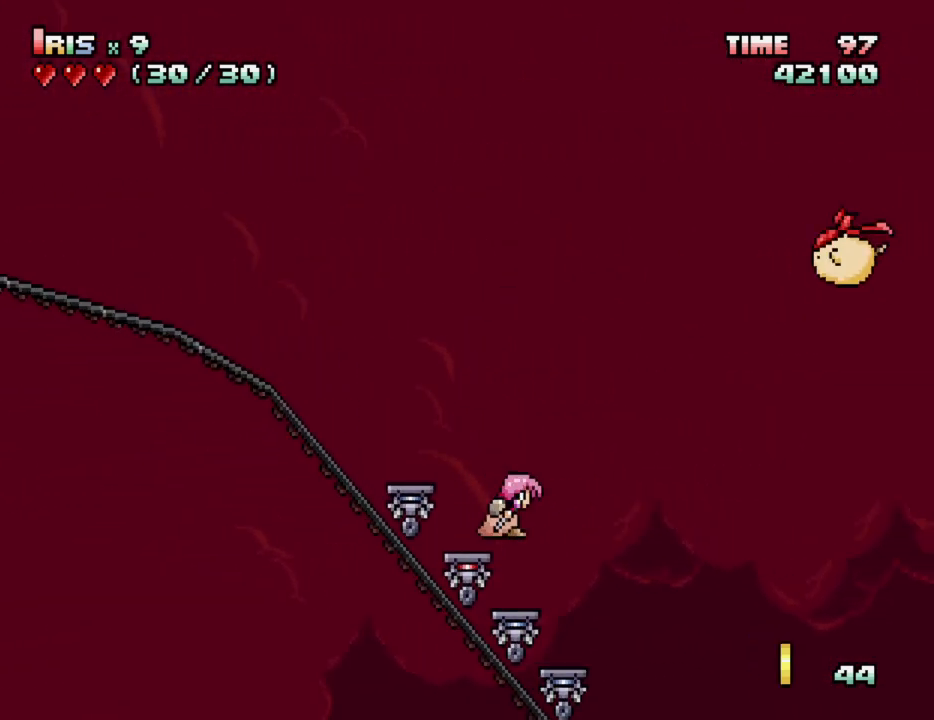
{"keys": ["down"], "events": [[183, "down", "up"], [417, "down", "down"]]}
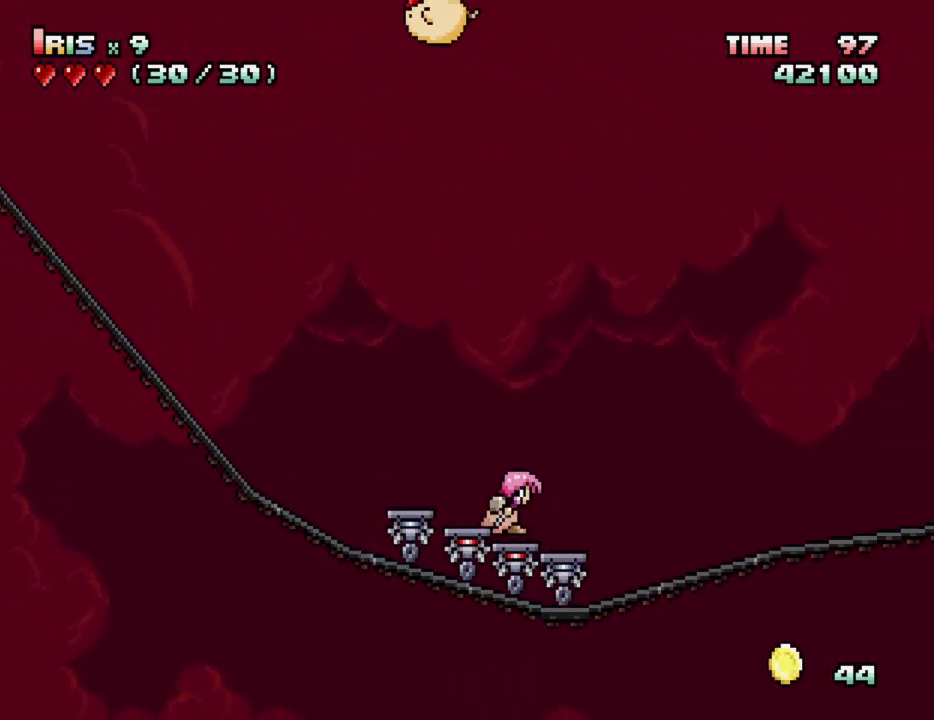
{"keys": ["ctrl_l", "down"], "events": [[117, "down", "up"], [300, "down", "down"], [483, "ctrl_l", "down"]]}
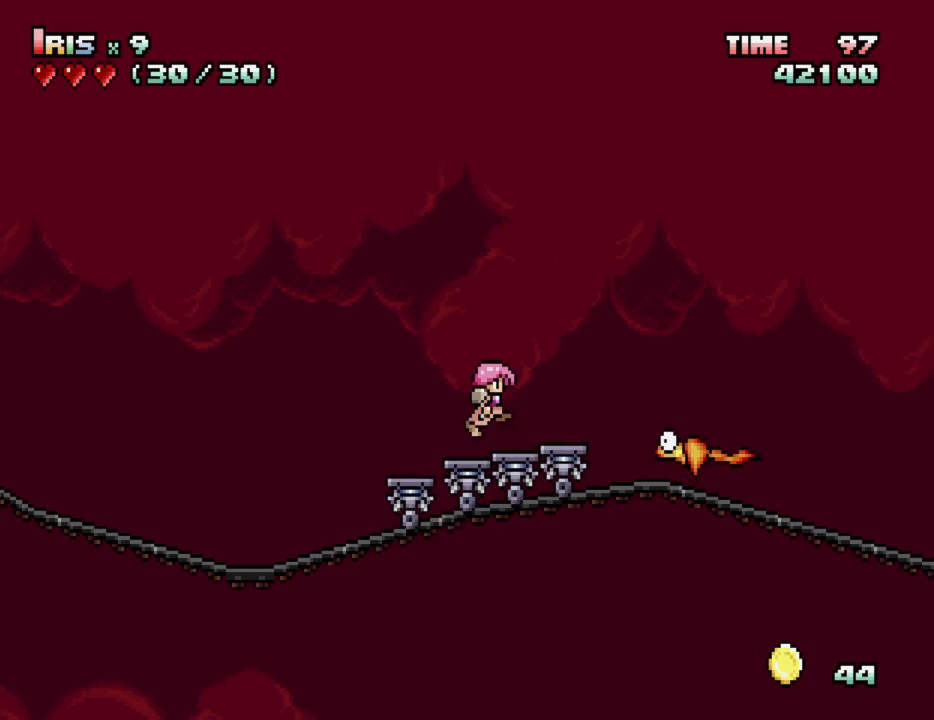
{"keys": [], "events": [[83, "ctrl_l", "up"], [133, "ctrl_l", "down"], [217, "ctrl_l", "up"], [450, "down", "up"]]}
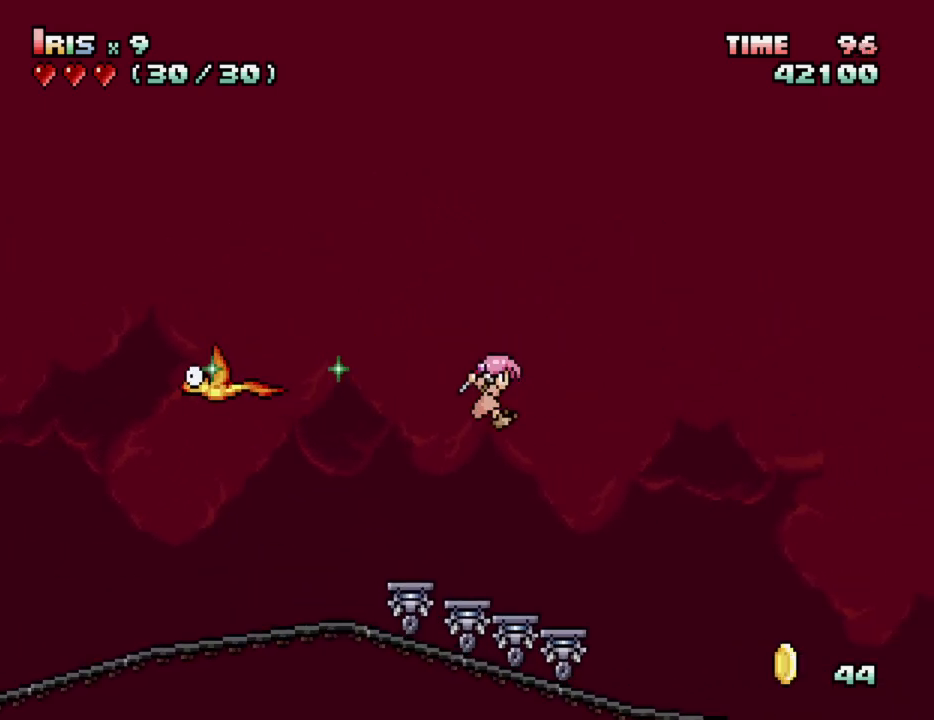
{"keys": ["down"], "events": [[50, "down", "down"], [283, "down", "up"], [467, "down", "down"]]}
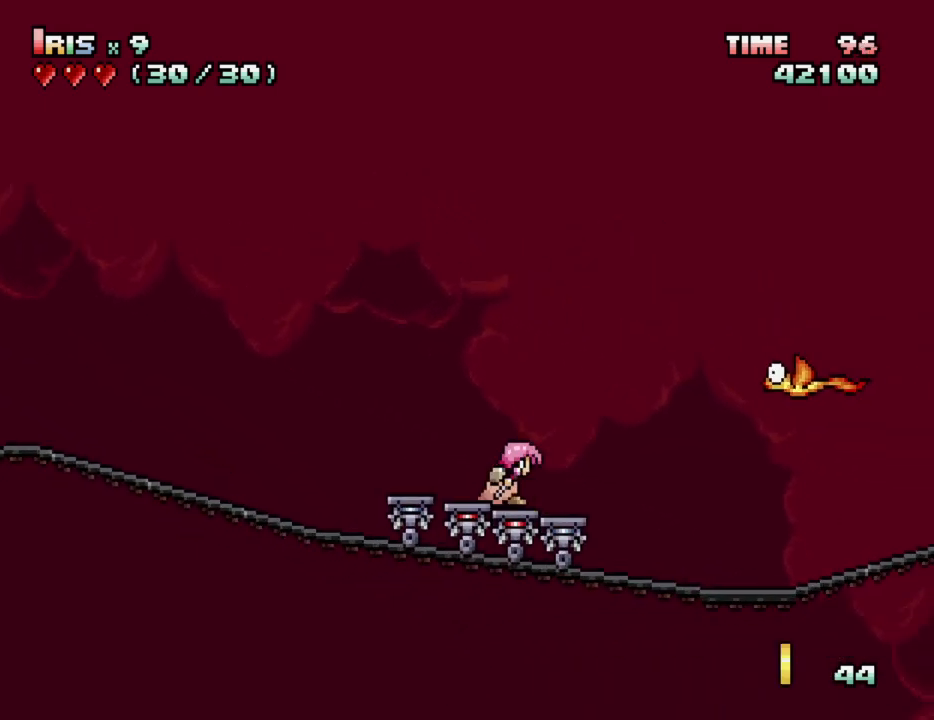
{"keys": ["down"], "events": [[200, "down", "up"], [400, "down", "down"]]}
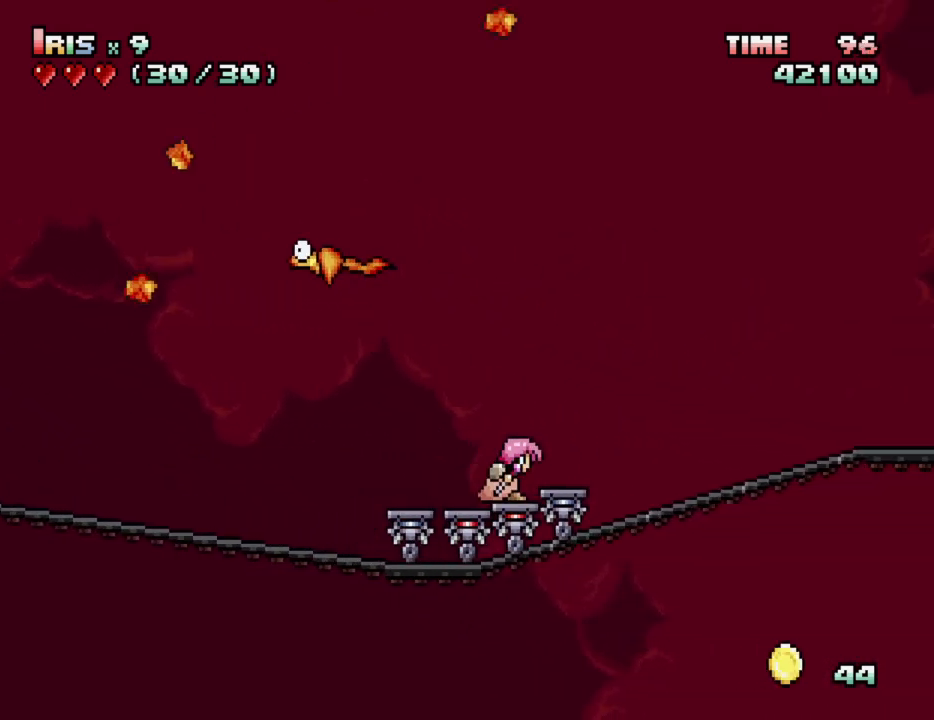
{"keys": ["down"], "events": [[83, "down", "up"], [267, "down", "down"]]}
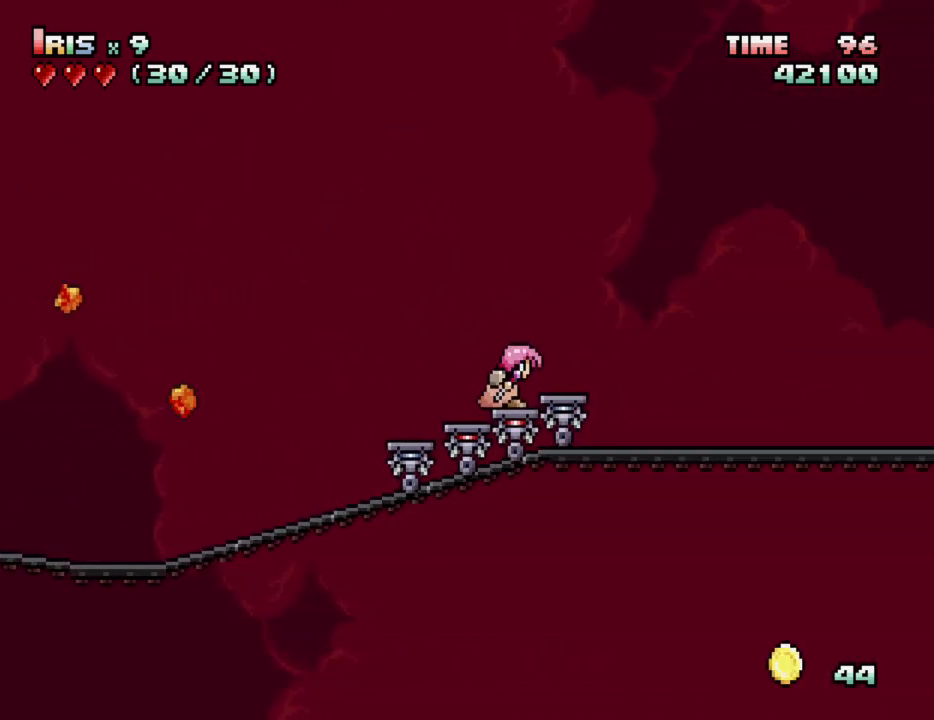
{"keys": [], "events": [[50, "down", "up"], [233, "down", "down"], [367, "down", "up"]]}
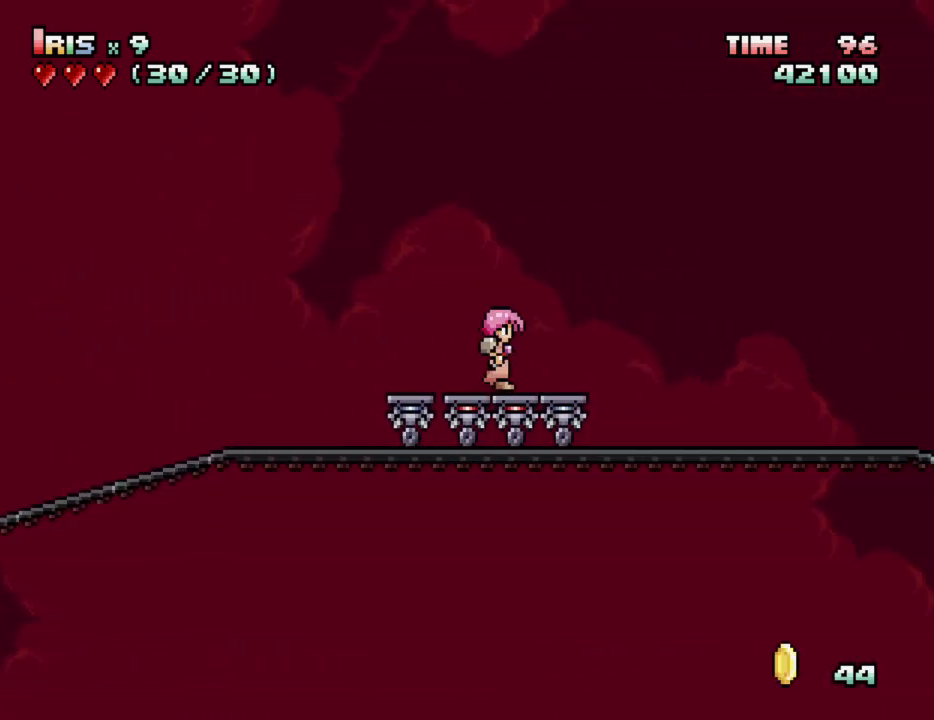
{"keys": ["down"], "events": [[67, "down", "down"], [350, "ctrl_l", "down"], [483, "ctrl_l", "up"]]}
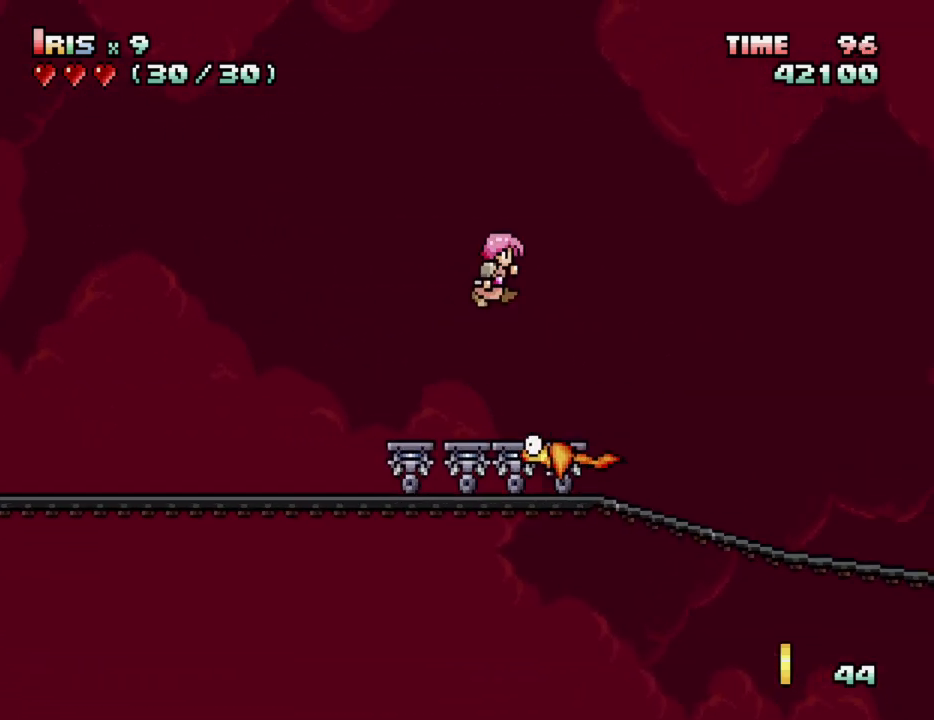
{"keys": ["down"], "events": [[33, "down", "up"], [83, "ctrl_l", "down"], [83, "down", "down"], [167, "ctrl_l", "up"], [367, "down", "up"], [450, "down", "down"]]}
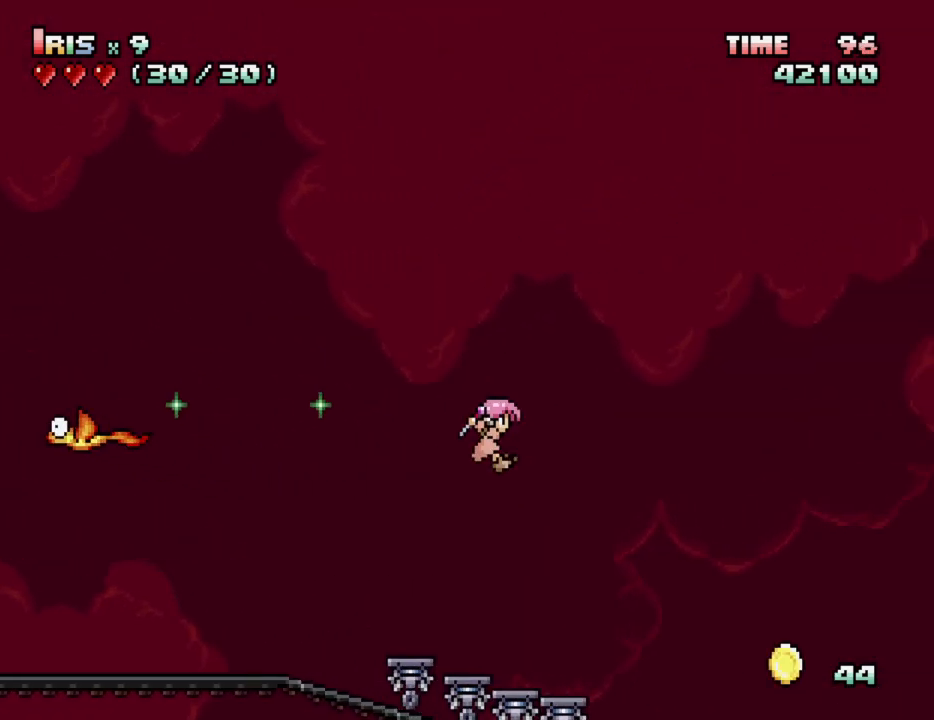
{"keys": ["down"], "events": [[233, "down", "up"], [317, "down", "down"]]}
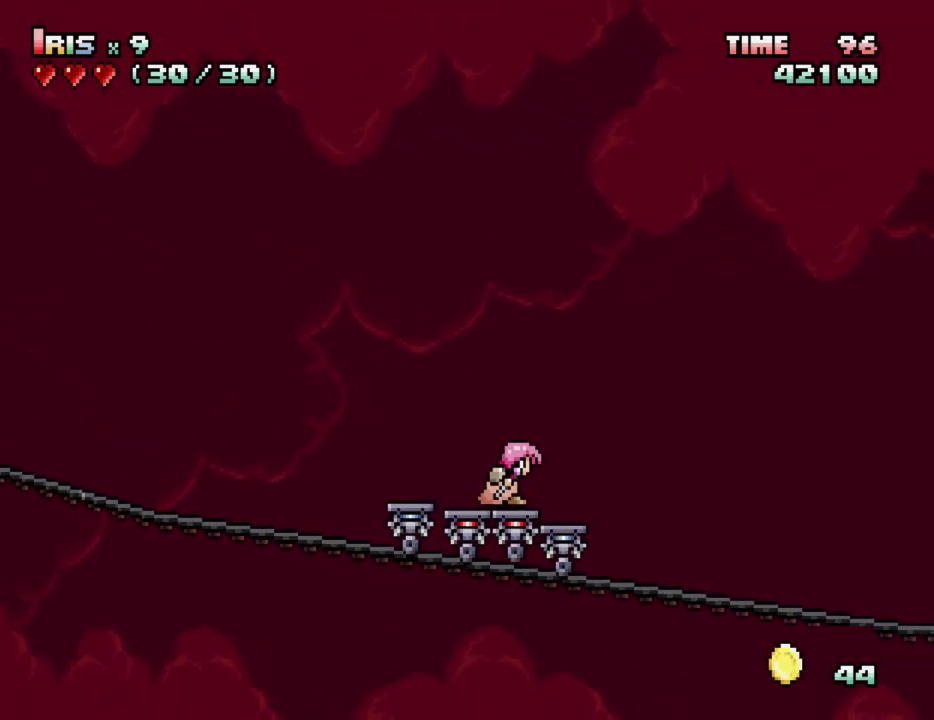
{"keys": ["down"], "events": [[67, "down", "up"], [217, "down", "down"], [400, "down", "up"], [500, "down", "down"]]}
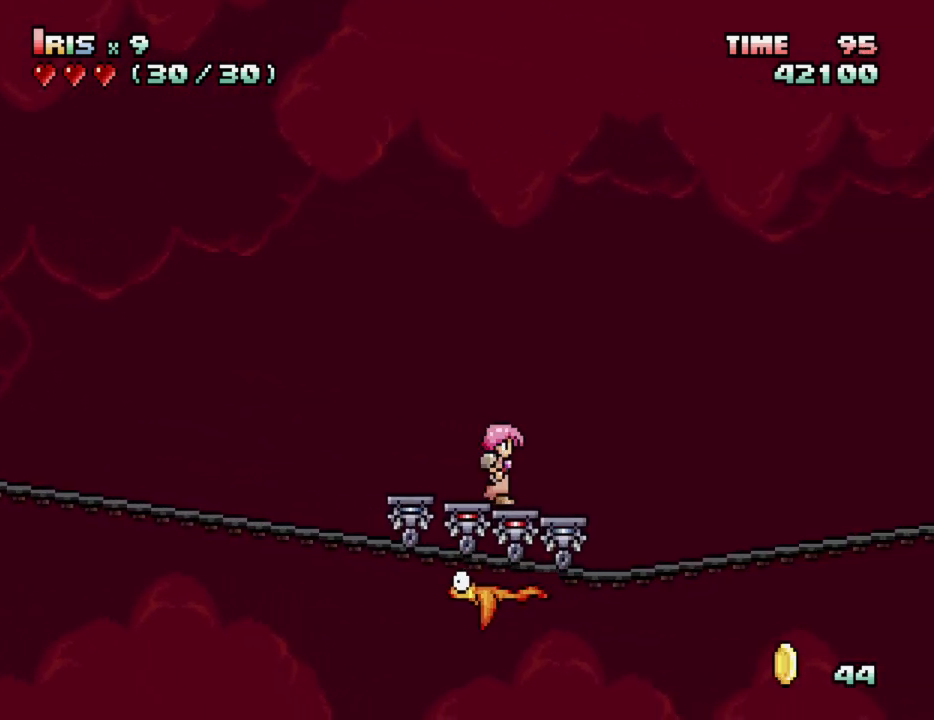
{"keys": ["down"], "events": [[217, "down", "up"], [417, "down", "down"]]}
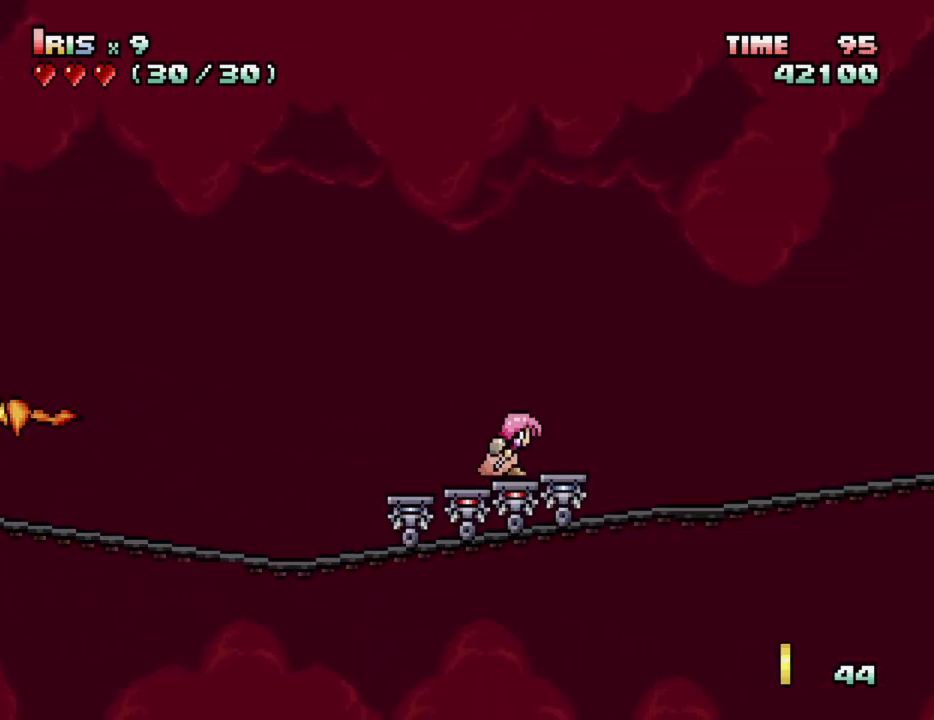
{"keys": [], "events": [[100, "down", "up"], [233, "down", "down"], [417, "down", "up"]]}
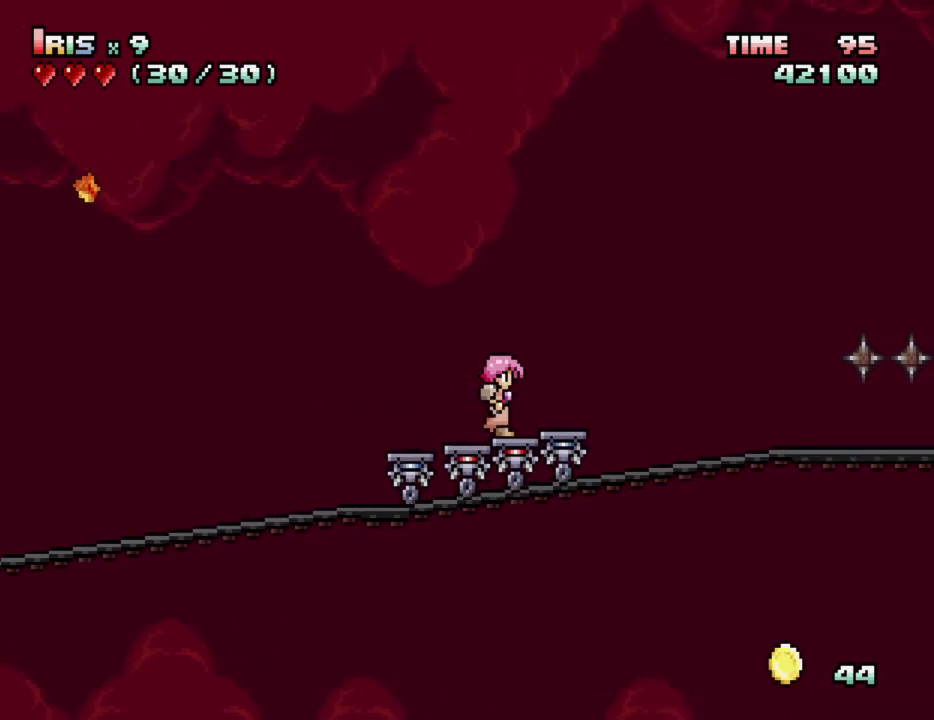
{"keys": ["down"], "events": [[67, "down", "down"], [250, "down", "up"], [333, "down", "down"]]}
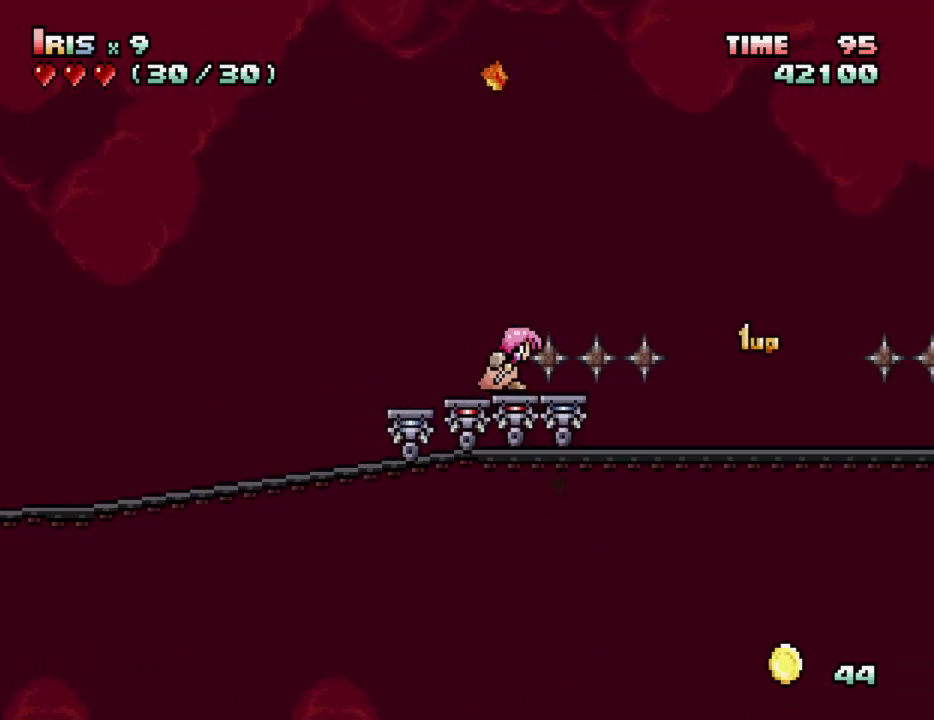
{"keys": ["down"], "events": []}
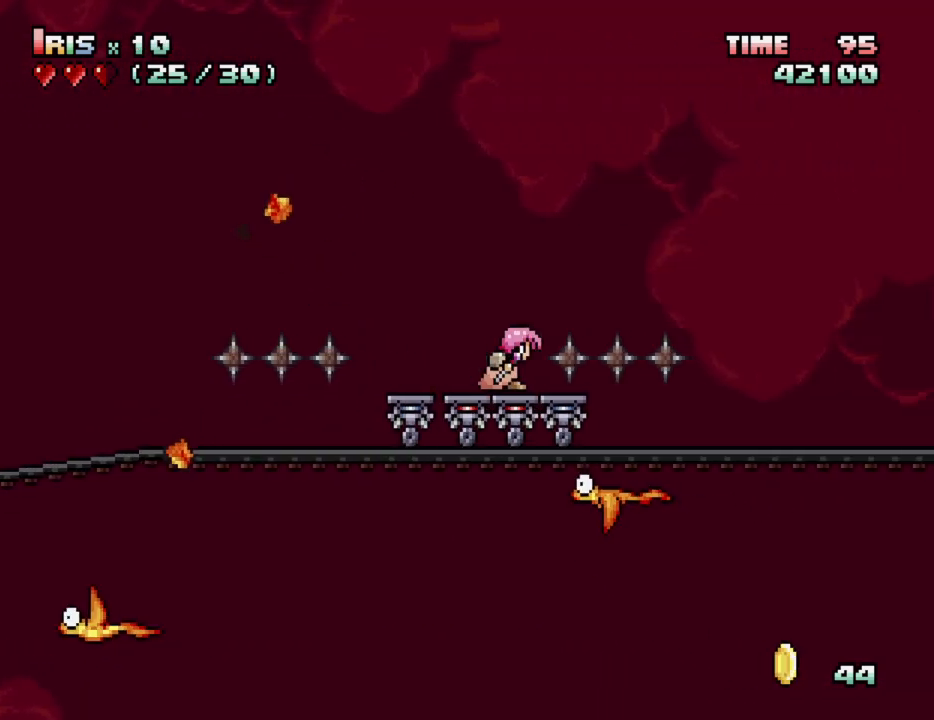
{"keys": ["down"], "events": [[333, "down", "up"], [467, "down", "down"]]}
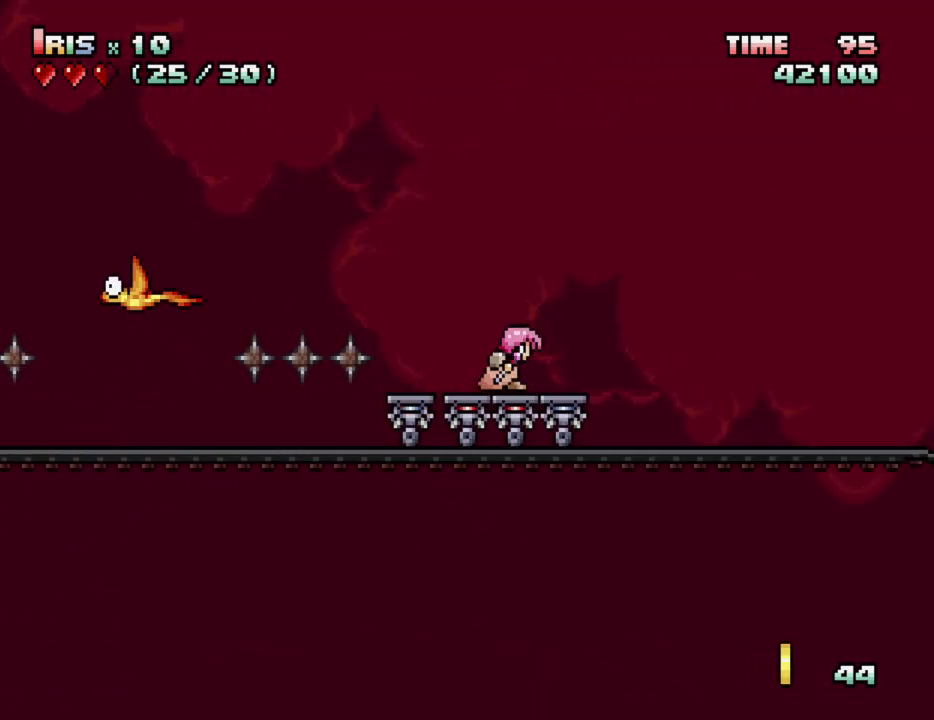
{"keys": ["down"], "events": [[200, "down", "up"], [400, "down", "down"]]}
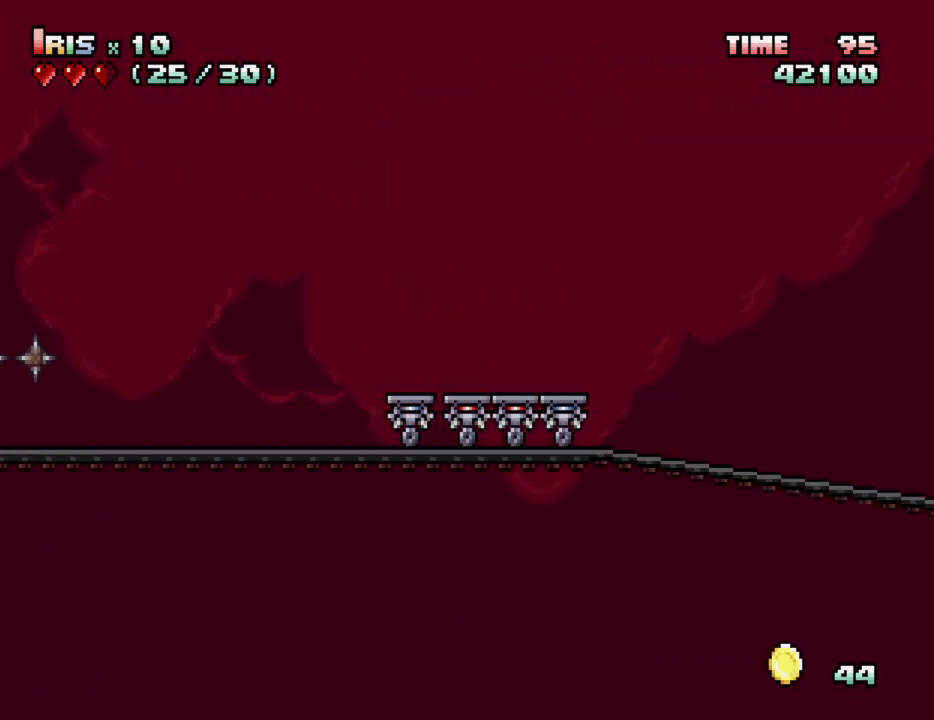
{"keys": ["down"], "events": [[83, "down", "up"], [267, "down", "down"]]}
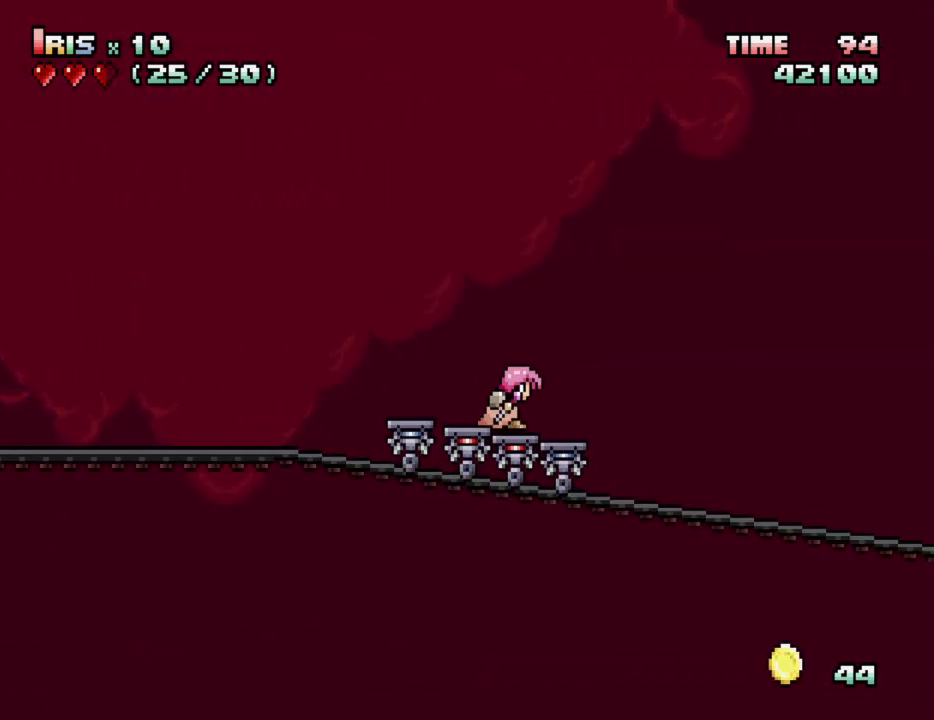
{"keys": ["ctrl_l", "down"], "events": [[233, "ctrl_l", "down"], [383, "ctrl_l", "up"], [417, "ctrl_l", "down"]]}
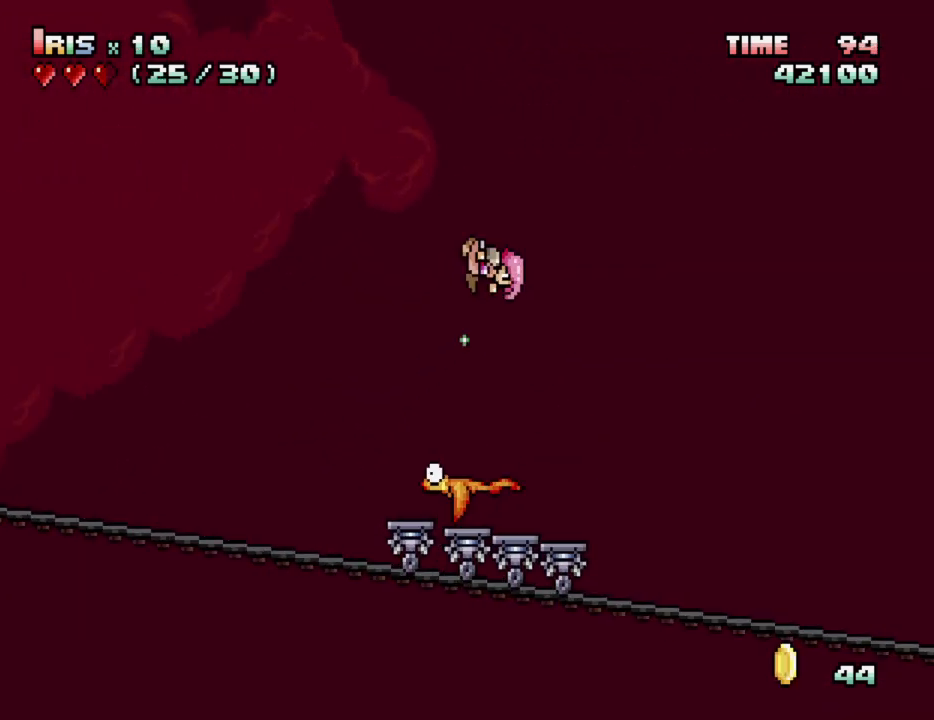
{"keys": ["down"], "events": [[67, "ctrl_l", "up"], [250, "down", "up"], [350, "down", "down"]]}
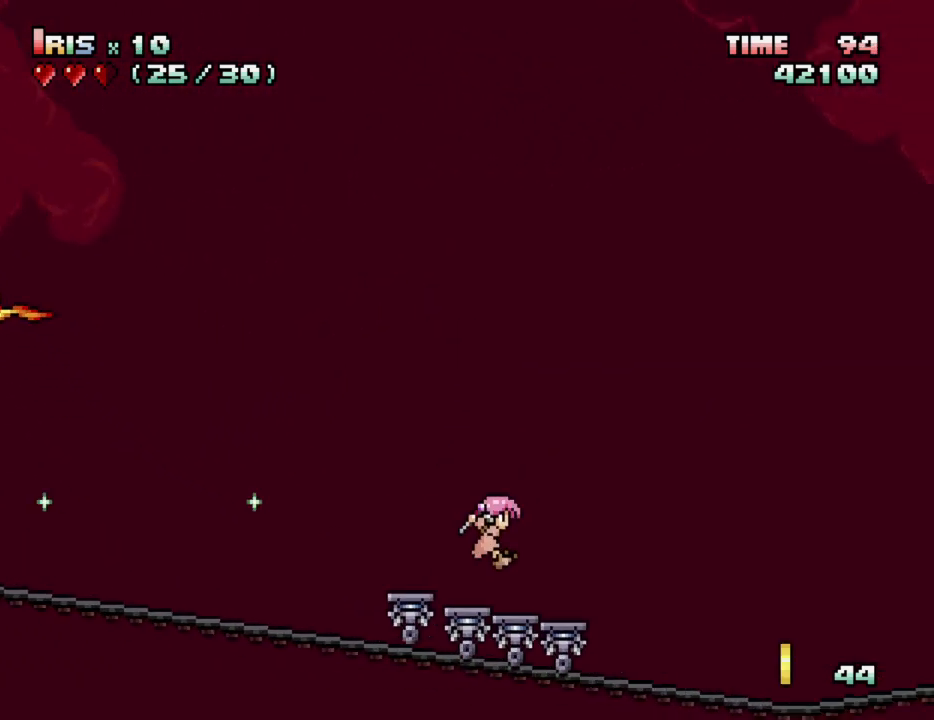
{"keys": [], "events": [[83, "down", "up"], [217, "down", "down"], [500, "down", "up"]]}
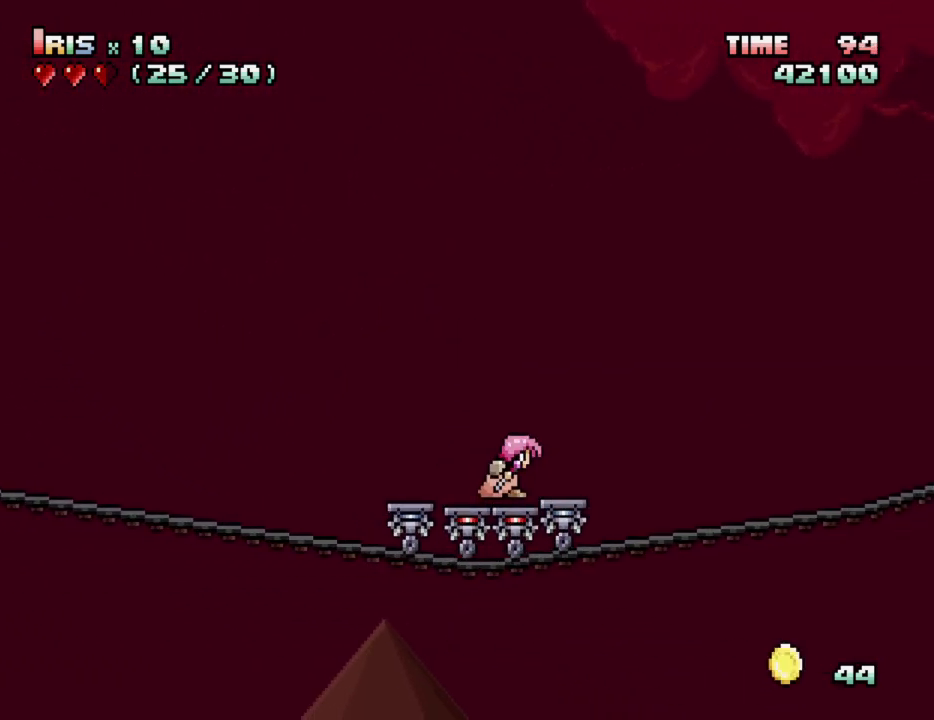
{"keys": [], "events": [[150, "down", "down"], [467, "down", "up"]]}
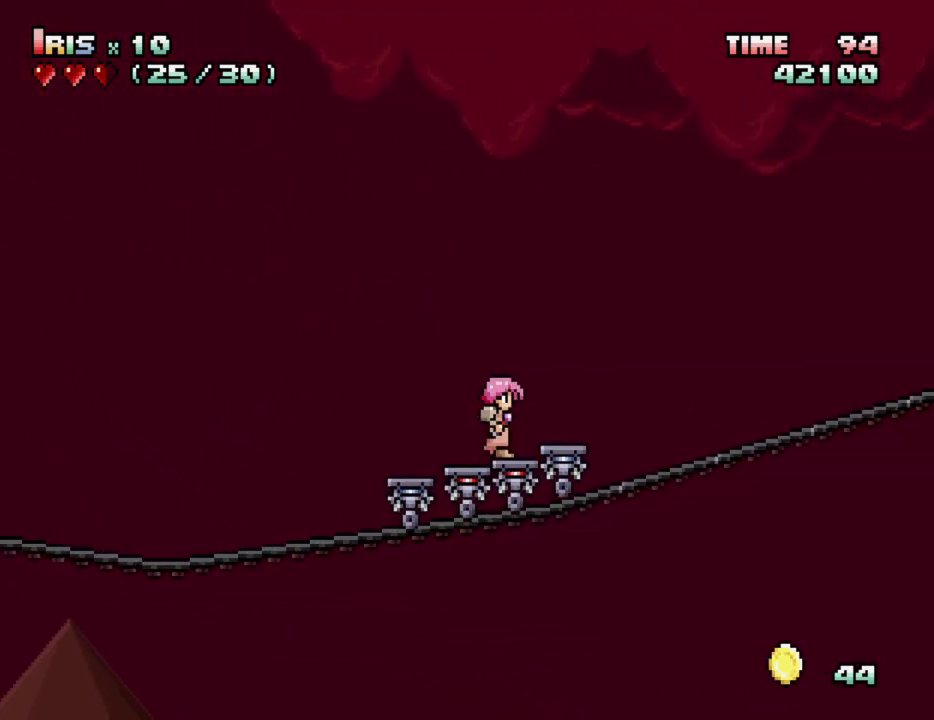
{"keys": ["down"], "events": [[117, "down", "down"], [300, "down", "up"], [483, "down", "down"]]}
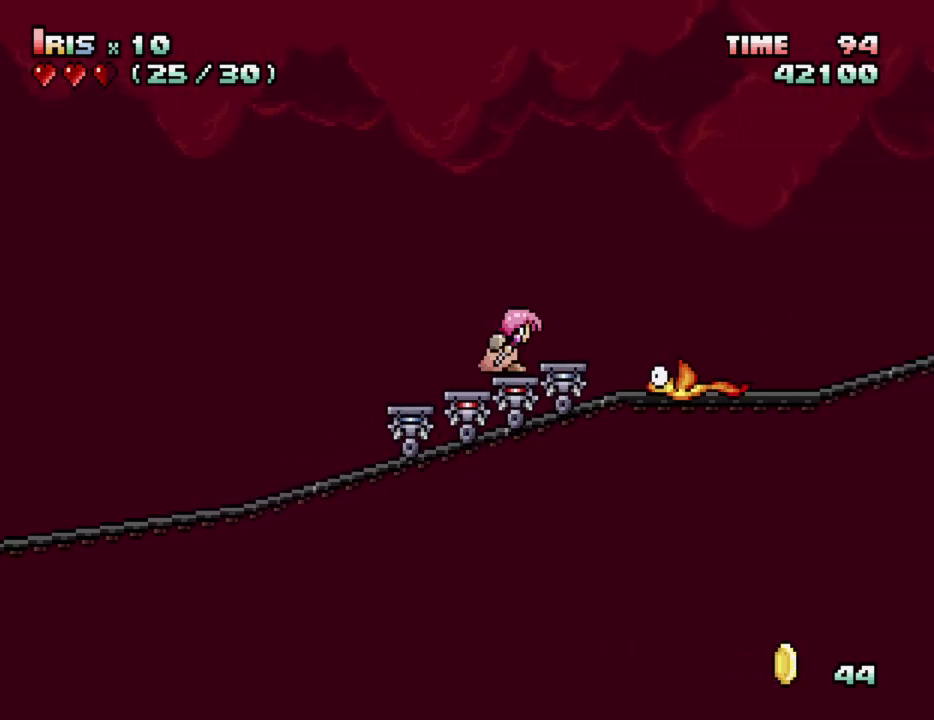
{"keys": ["down"], "events": [[33, "ctrl_l", "down"], [117, "ctrl_l", "up"], [400, "down", "up"], [500, "down", "down"]]}
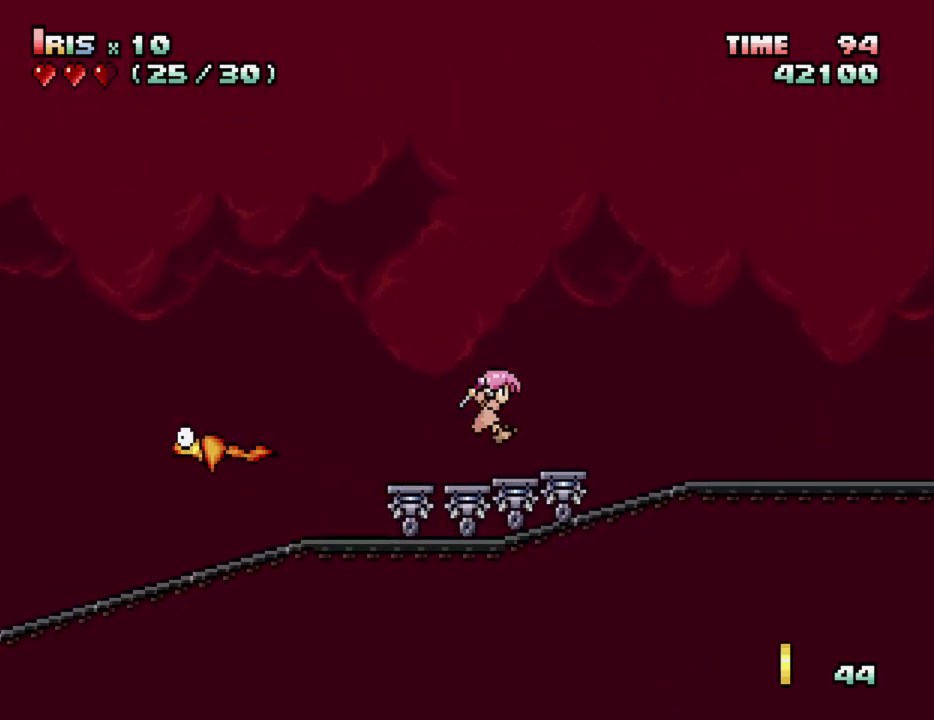
{"keys": ["down"], "events": [[283, "down", "up"], [433, "down", "down"]]}
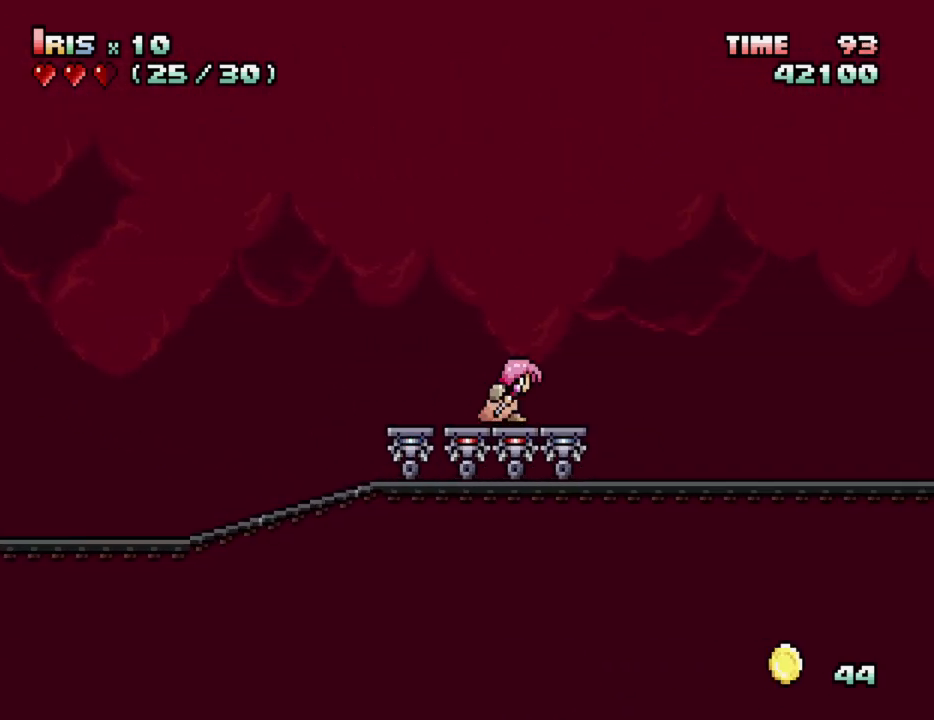
{"keys": ["down"], "events": [[150, "down", "up"], [300, "down", "down"]]}